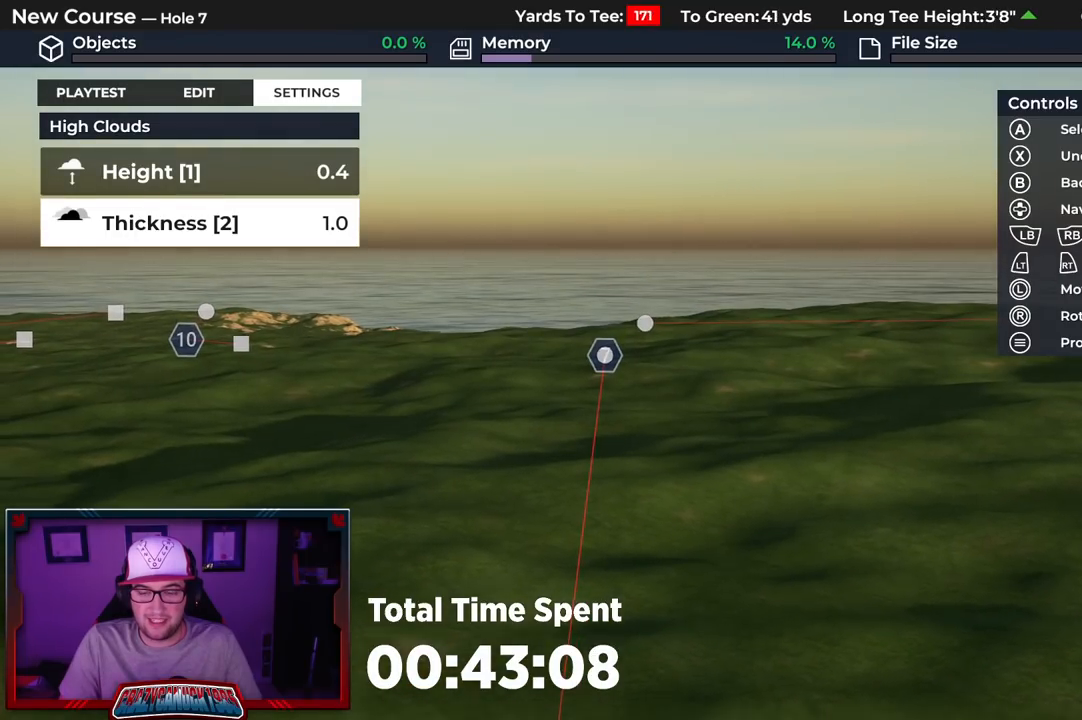
Gameplay with a controller (Xbox layout); each line is a JSON object with the inputs held at the frame after it. "events" lists button and stick changes between this image and that frame as [ms after this image, input, new state], when the widget could be followed in between.
{"buttons": [], "left_stick": "center", "right_stick": "up", "events": [[117, "right_stick", "up"], [200, "left_stick", "center"]]}
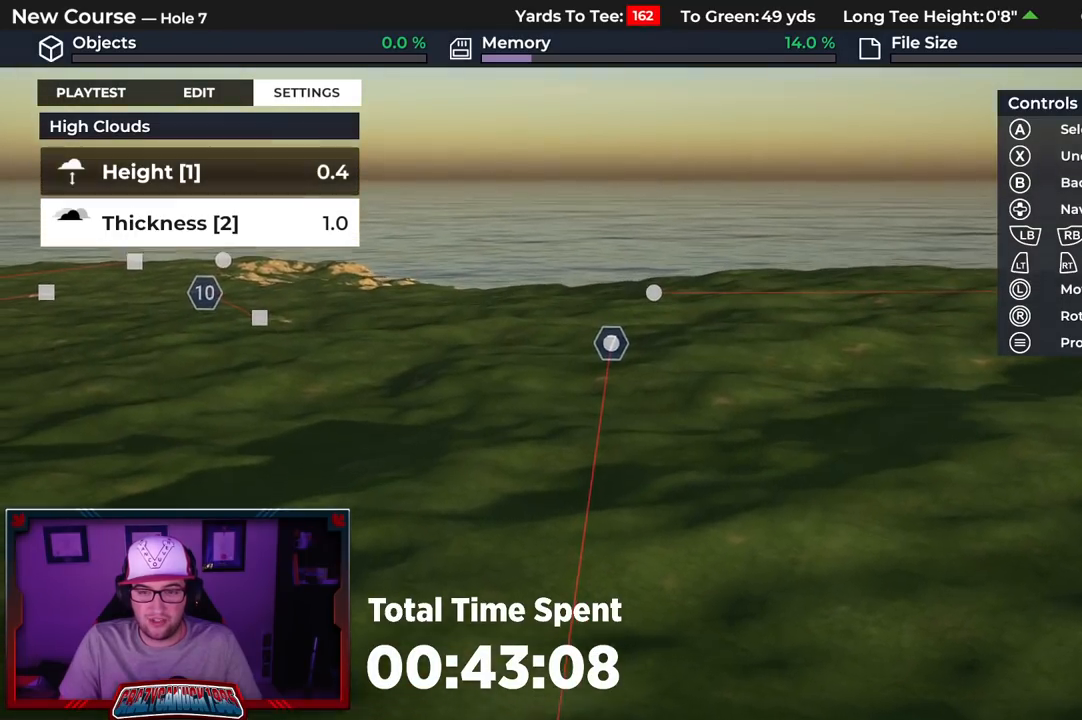
{"buttons": [], "left_stick": "down", "right_stick": "center", "events": [[33, "left_stick", "down"], [200, "right_stick", "center"]]}
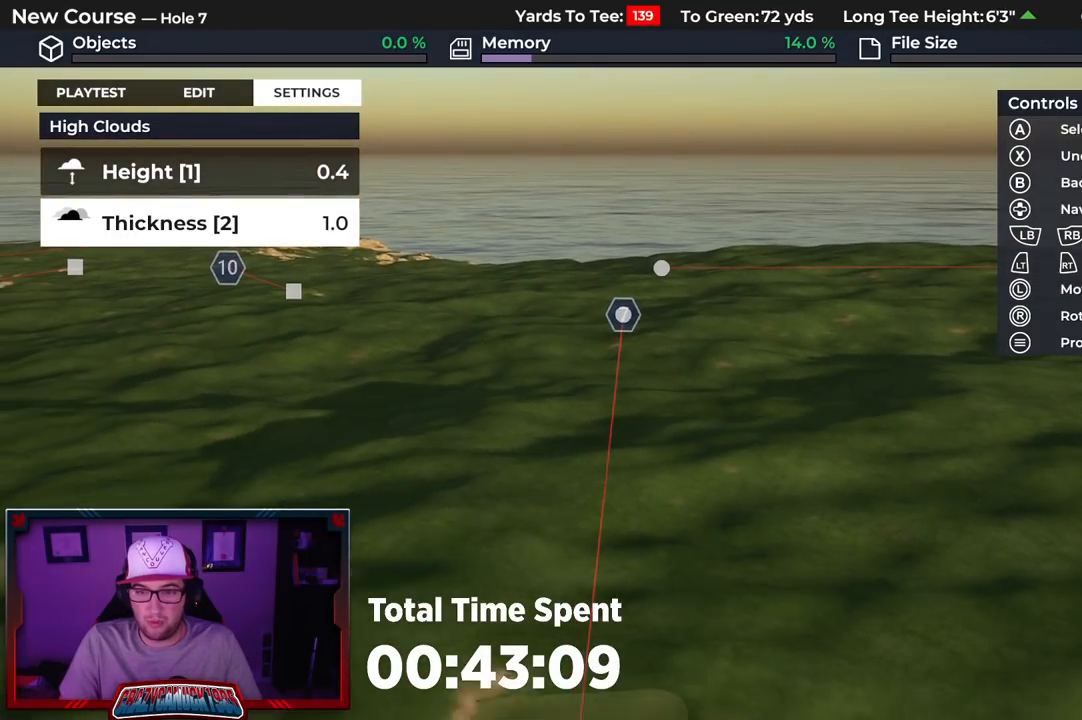
{"buttons": [], "left_stick": "center", "right_stick": "center", "events": [[150, "left_stick", "center"]]}
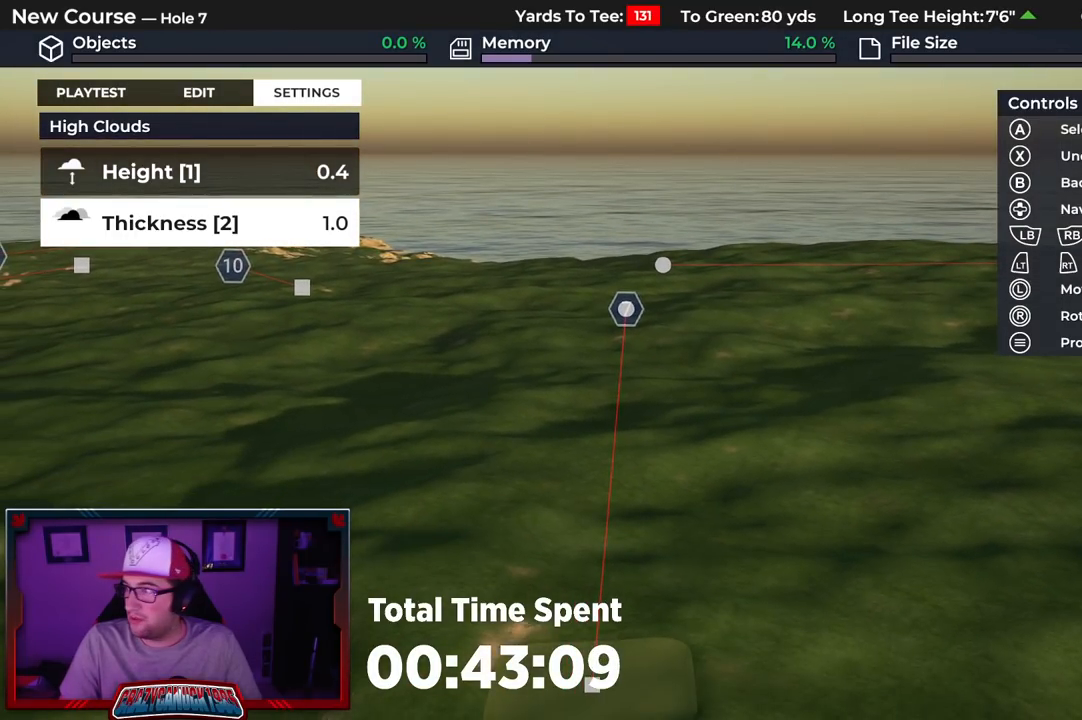
{"buttons": [], "left_stick": "center", "right_stick": "center", "events": [[167, "right_stick", "down"], [433, "right_stick", "center"]]}
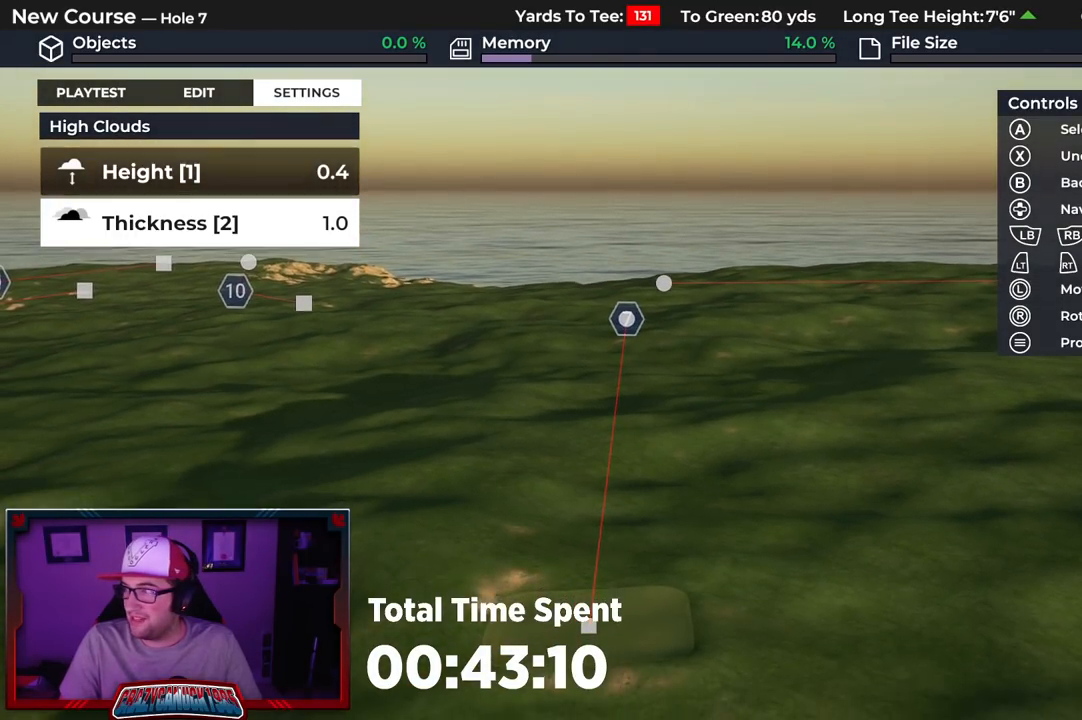
{"buttons": [], "left_stick": "center", "right_stick": "center", "events": []}
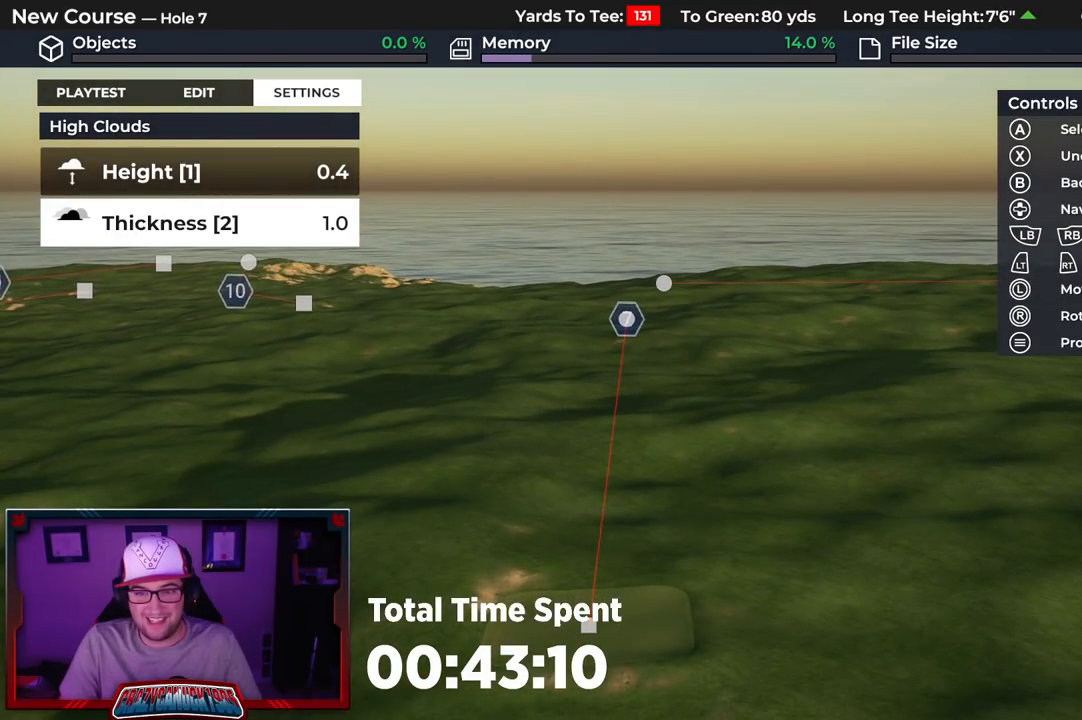
{"buttons": [], "left_stick": "center", "right_stick": "center", "events": []}
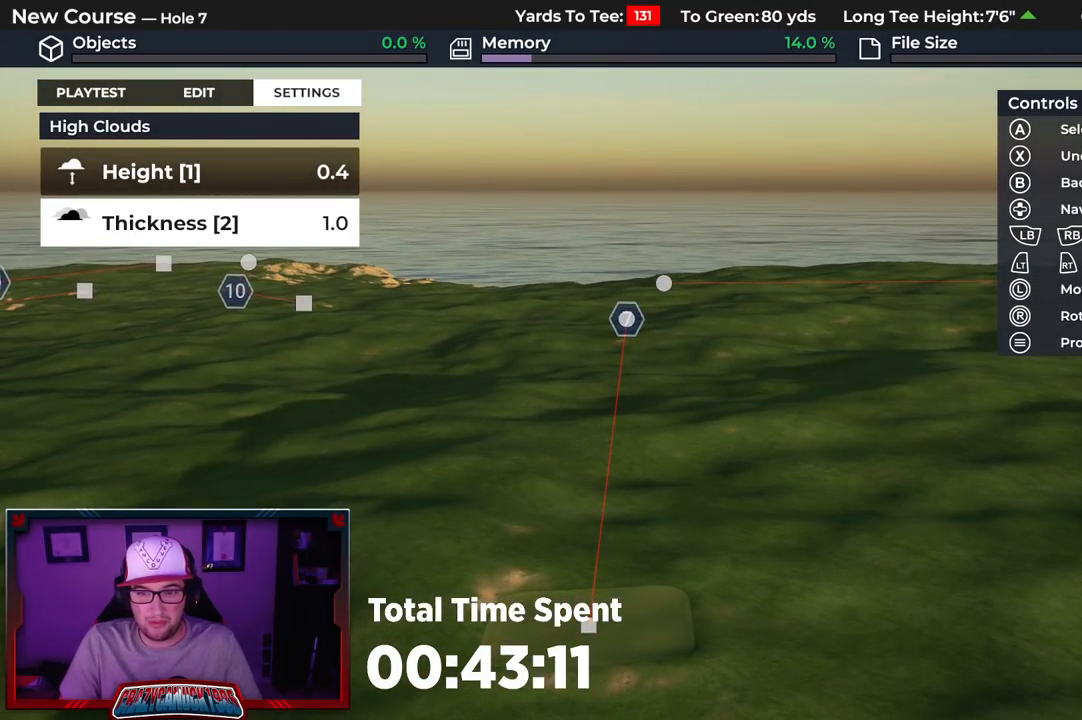
{"buttons": [], "left_stick": "center", "right_stick": "left", "events": [[50, "L2", "down"], [100, "right_stick", "up-left"], [267, "L2", "up"], [317, "right_stick", "left"]]}
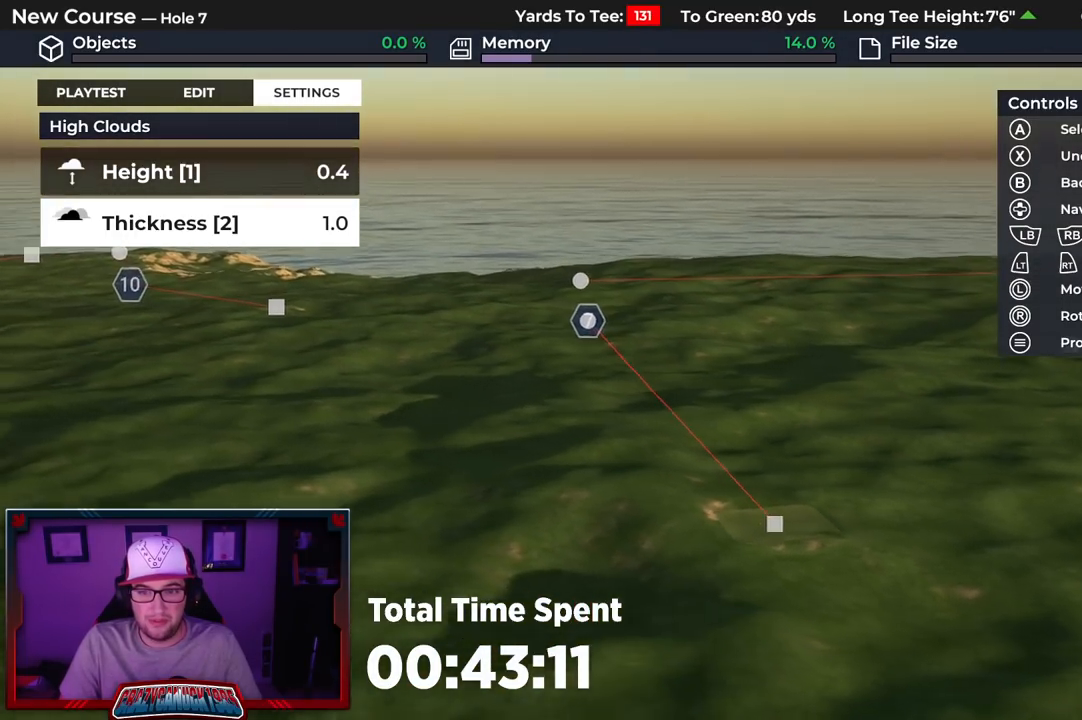
{"buttons": [], "left_stick": "up-right", "right_stick": "left", "events": [[17, "left_stick", "up-right"]]}
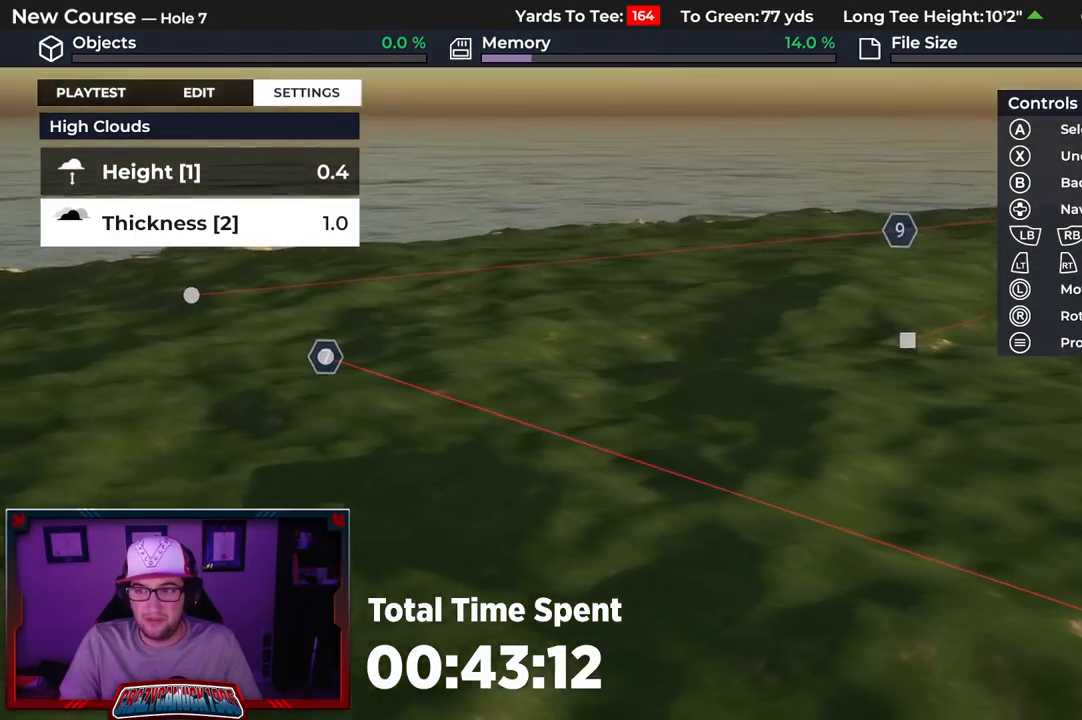
{"buttons": [], "left_stick": "up-right", "right_stick": "left", "events": []}
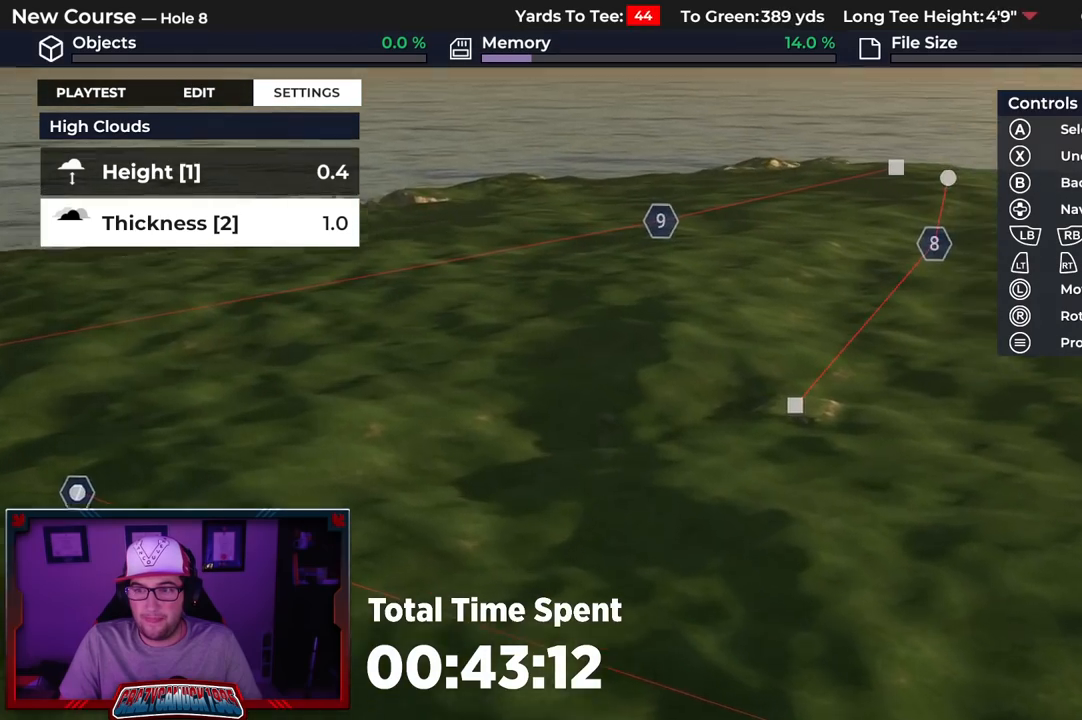
{"buttons": [], "left_stick": "up-right", "right_stick": "down", "events": [[500, "right_stick", "down"]]}
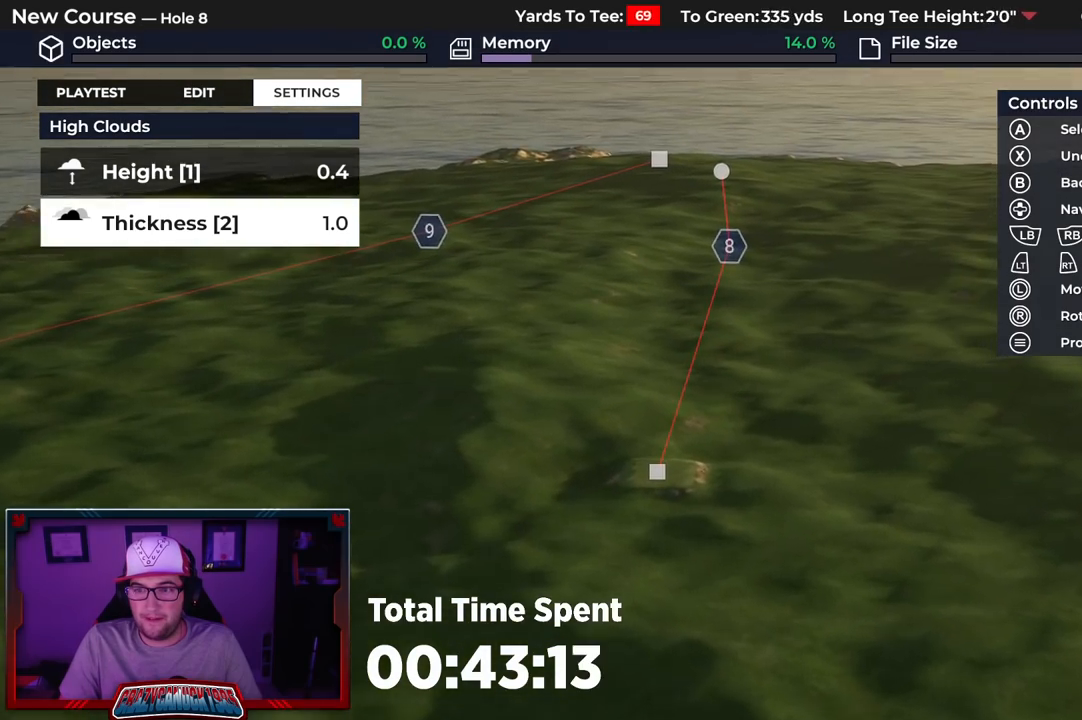
{"buttons": [], "left_stick": "up", "right_stick": "down", "events": [[217, "left_stick", "up"]]}
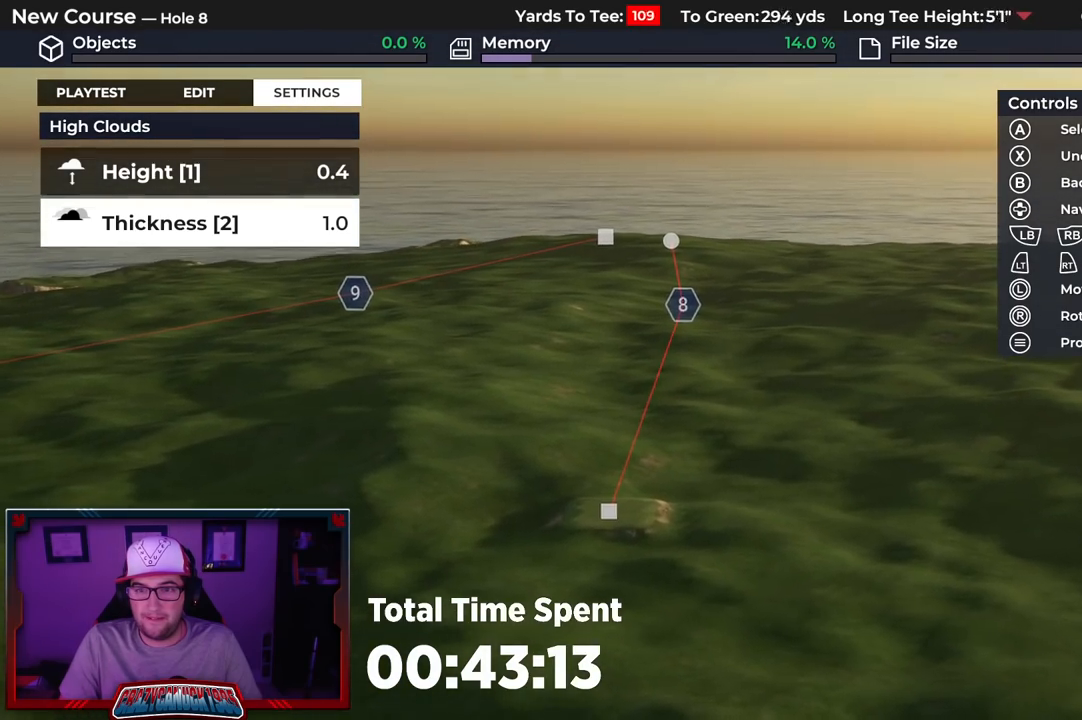
{"buttons": [], "left_stick": "up", "right_stick": "down-left", "events": [[33, "right_stick", "center"], [233, "right_stick", "down-left"]]}
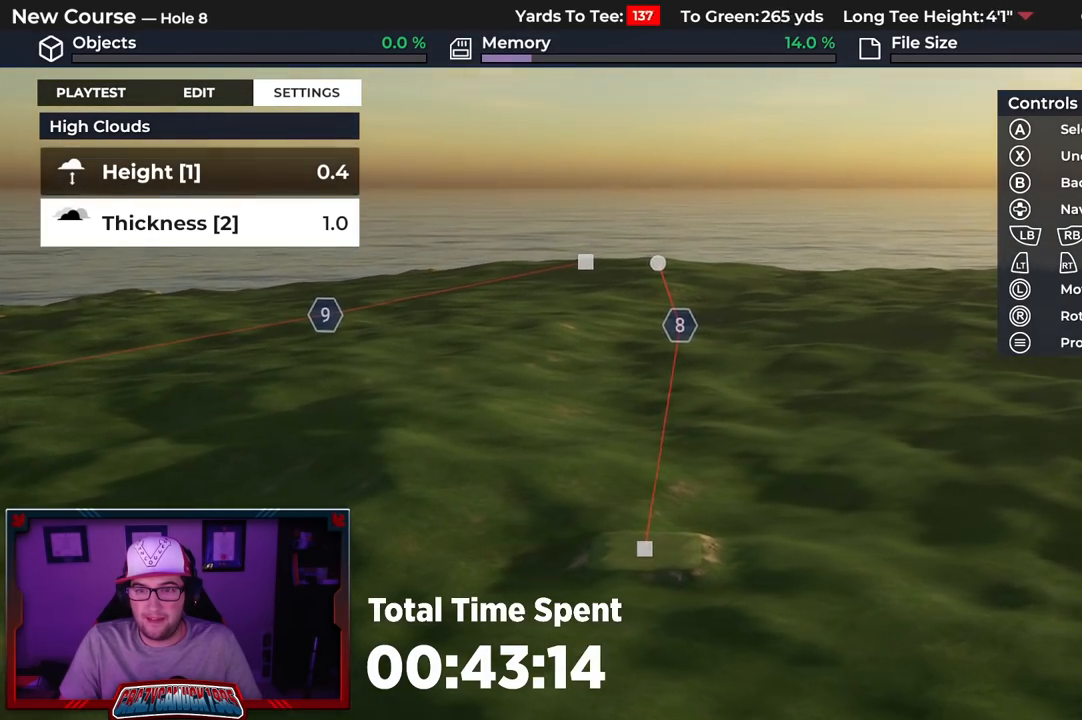
{"buttons": [], "left_stick": "up", "right_stick": "center", "events": [[83, "right_stick", "center"]]}
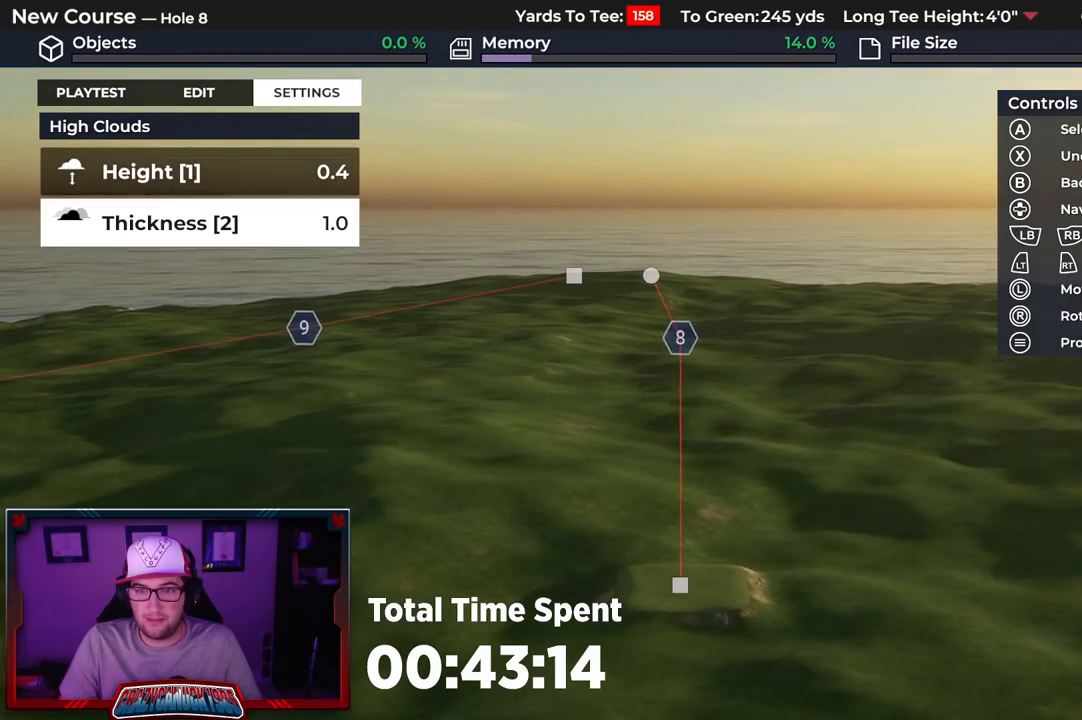
{"buttons": ["L2"], "left_stick": "up", "right_stick": "center", "events": [[400, "L2", "down"]]}
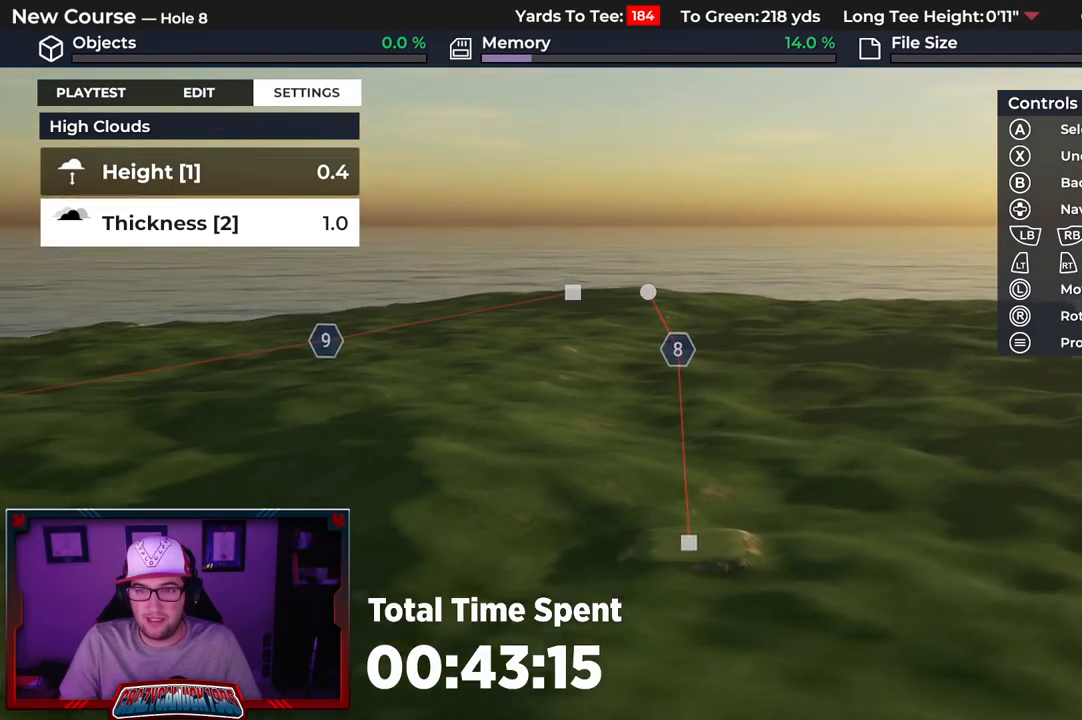
{"buttons": [], "left_stick": "up", "right_stick": "right", "events": [[33, "right_stick", "up"], [150, "right_stick", "up-right"], [167, "L2", "up"], [350, "right_stick", "right"]]}
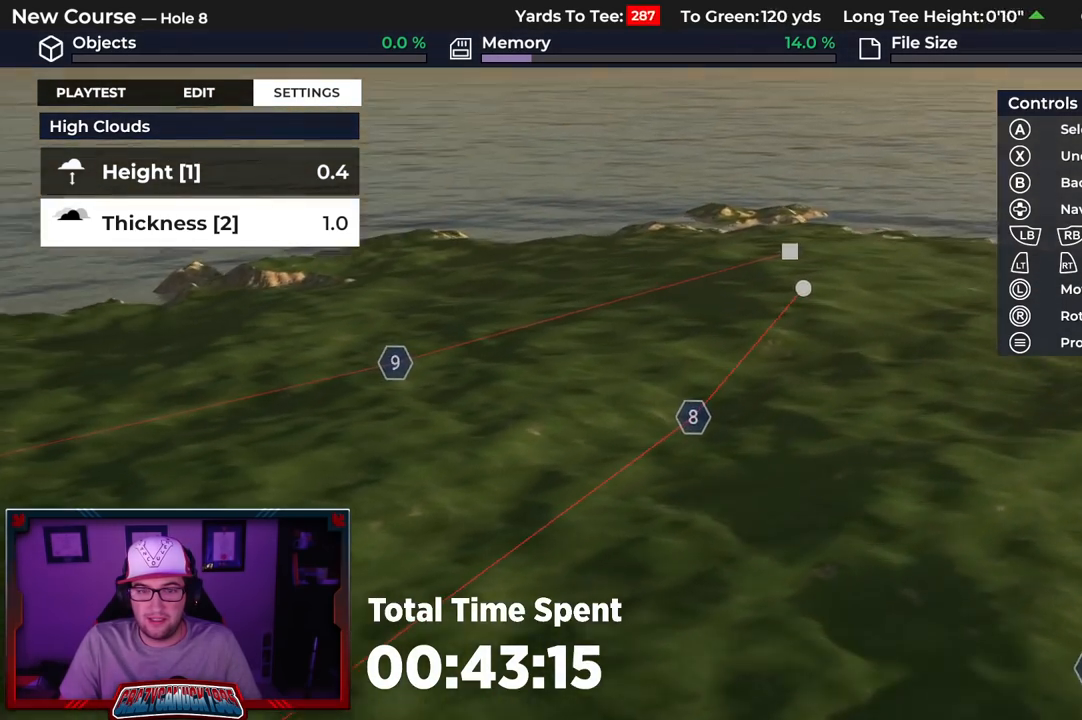
{"buttons": [], "left_stick": "up-left", "right_stick": "right", "events": [[67, "left_stick", "up-left"]]}
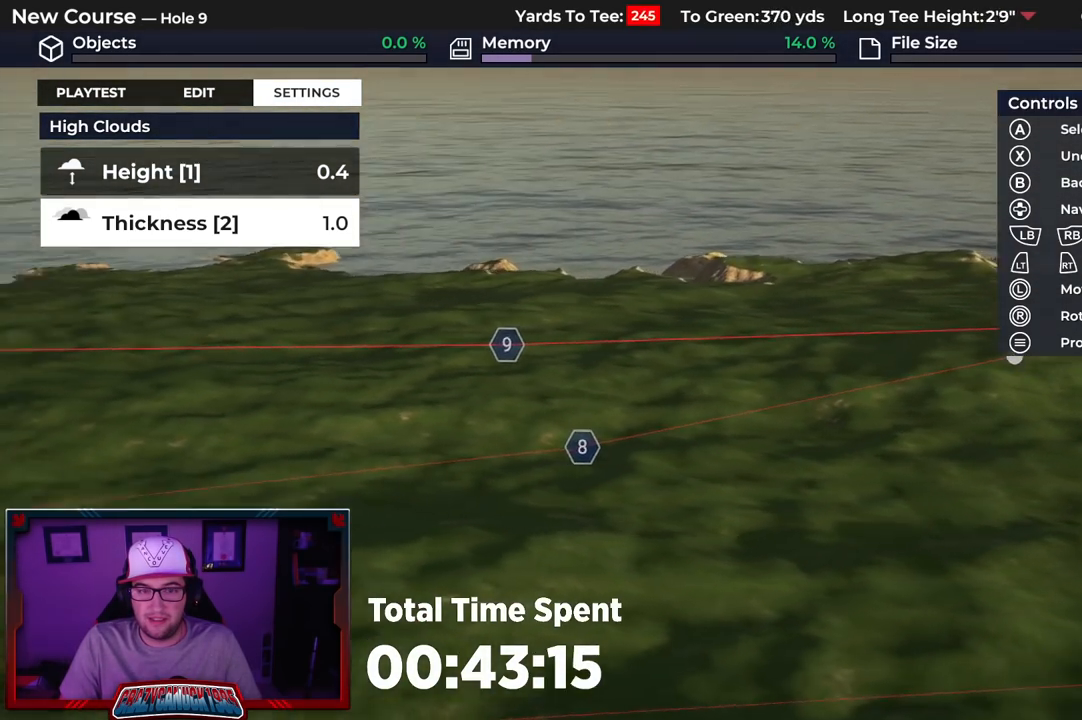
{"buttons": [], "left_stick": "center", "right_stick": "right", "events": [[150, "left_stick", "center"]]}
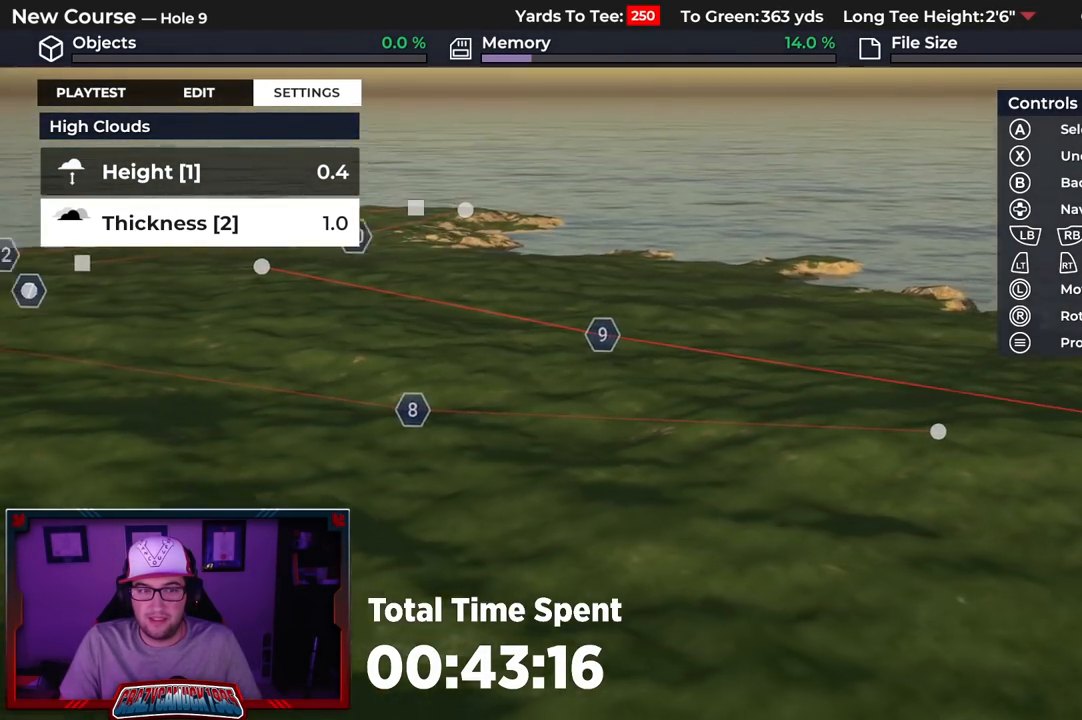
{"buttons": [], "left_stick": "up", "right_stick": "right", "events": [[317, "left_stick", "up"]]}
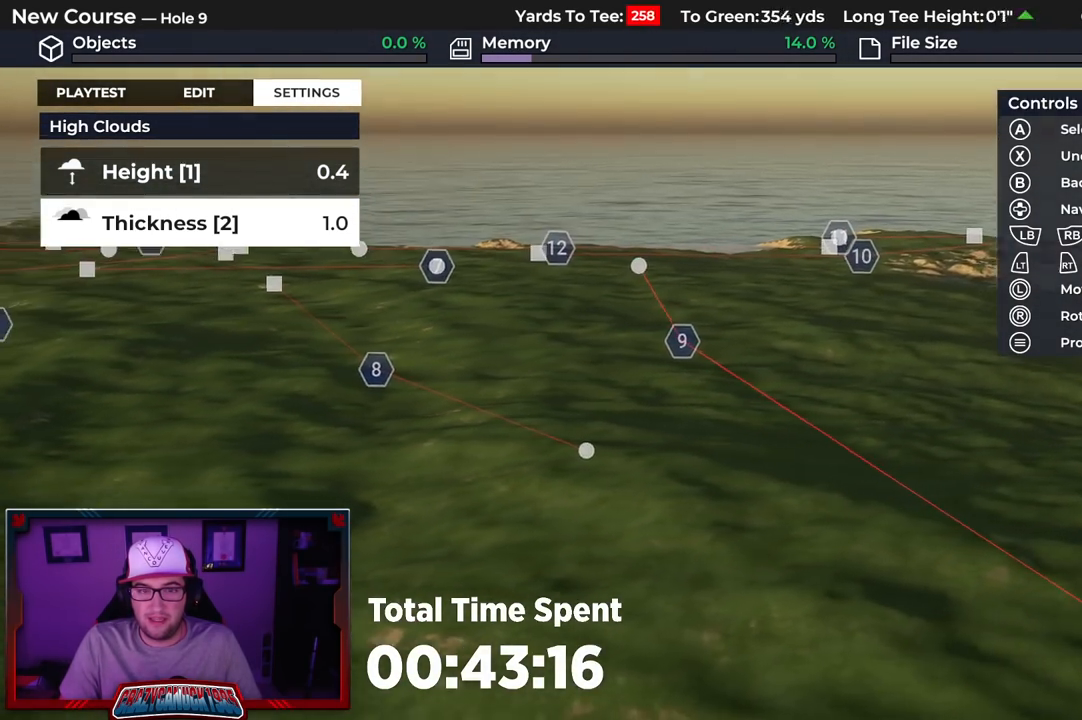
{"buttons": [], "left_stick": "center", "right_stick": "down-right", "events": [[117, "right_stick", "center"], [317, "left_stick", "center"], [367, "right_stick", "right"], [417, "right_stick", "down-right"]]}
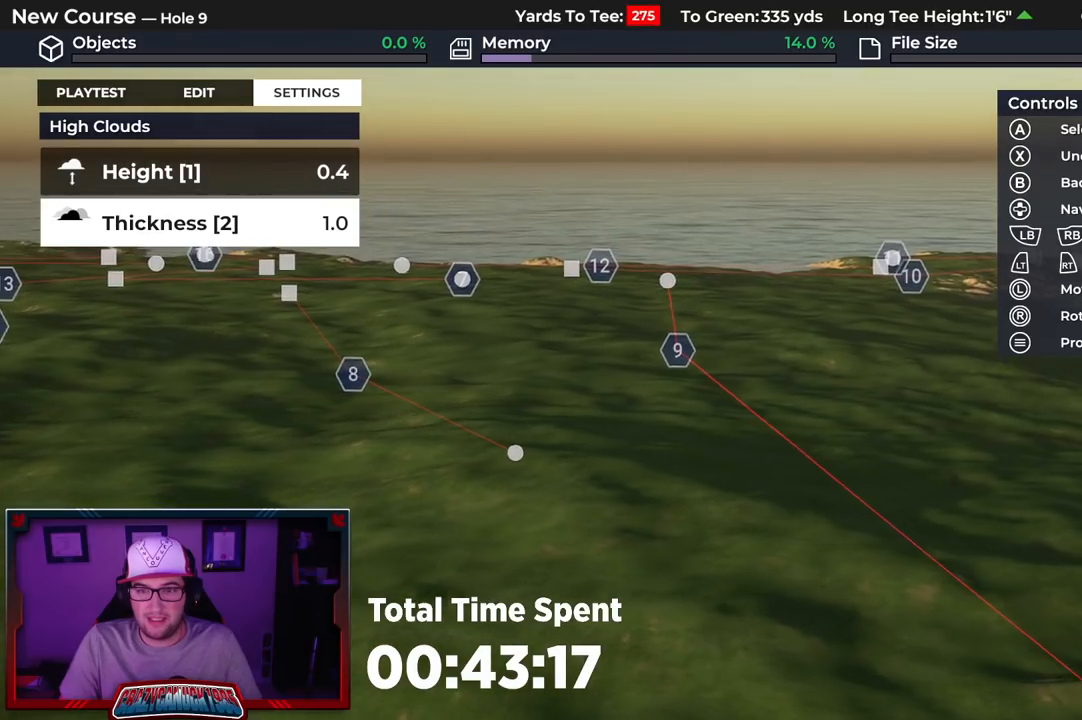
{"buttons": [], "left_stick": "center", "right_stick": "center", "events": [[283, "right_stick", "center"]]}
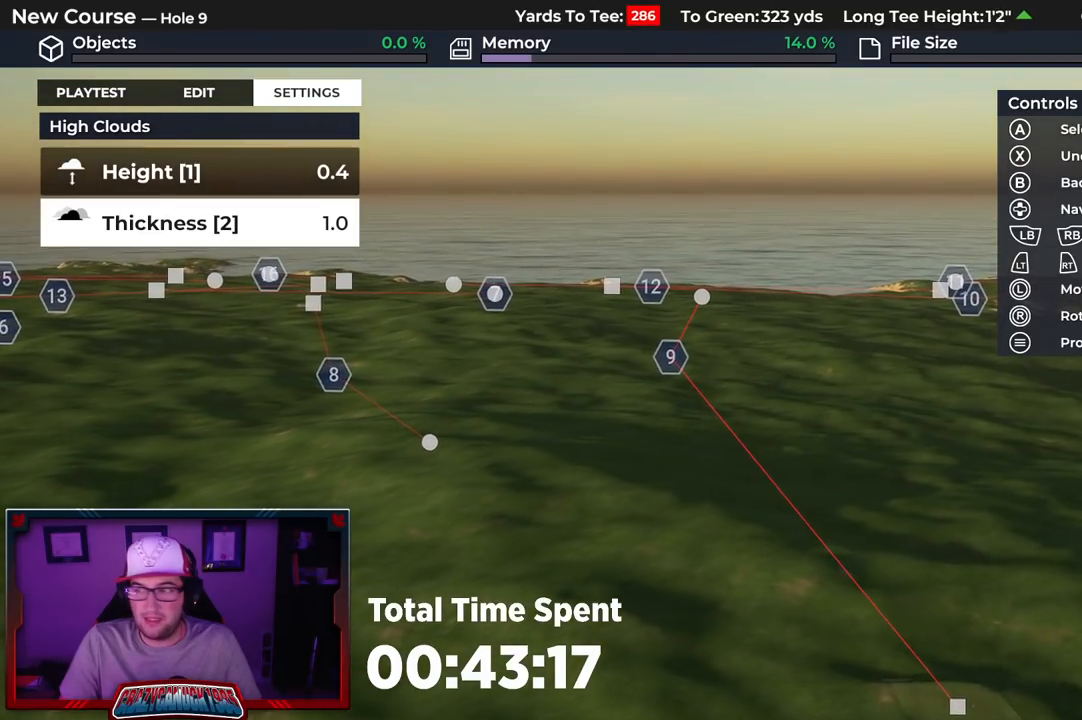
{"buttons": [], "left_stick": "up", "right_stick": "center", "events": [[250, "left_stick", "up-right"], [433, "left_stick", "up"]]}
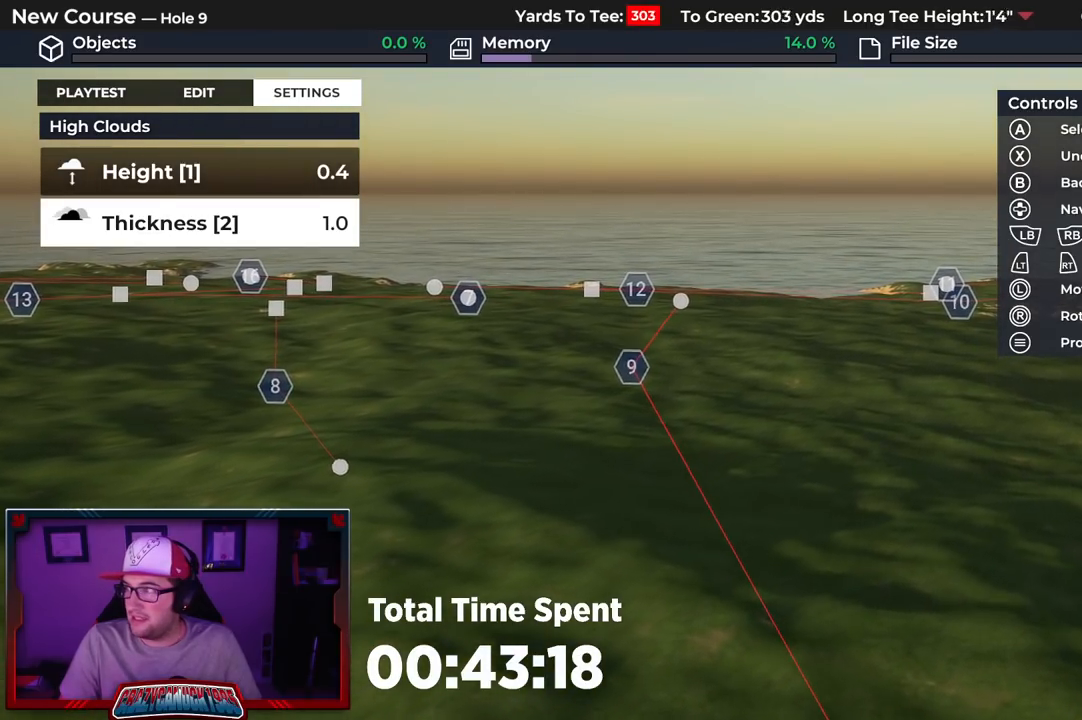
{"buttons": [], "left_stick": "up", "right_stick": "up", "events": [[467, "right_stick", "up"]]}
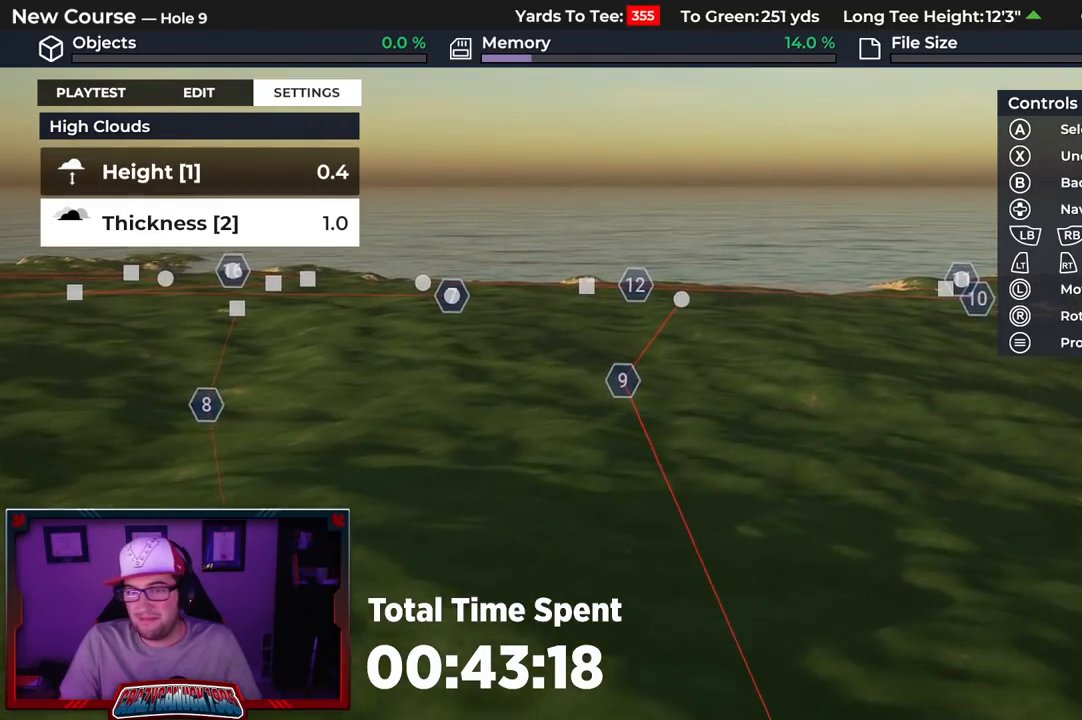
{"buttons": [], "left_stick": "up", "right_stick": "up-left", "events": [[17, "L2", "down"], [283, "right_stick", "up-left"], [367, "L2", "up"]]}
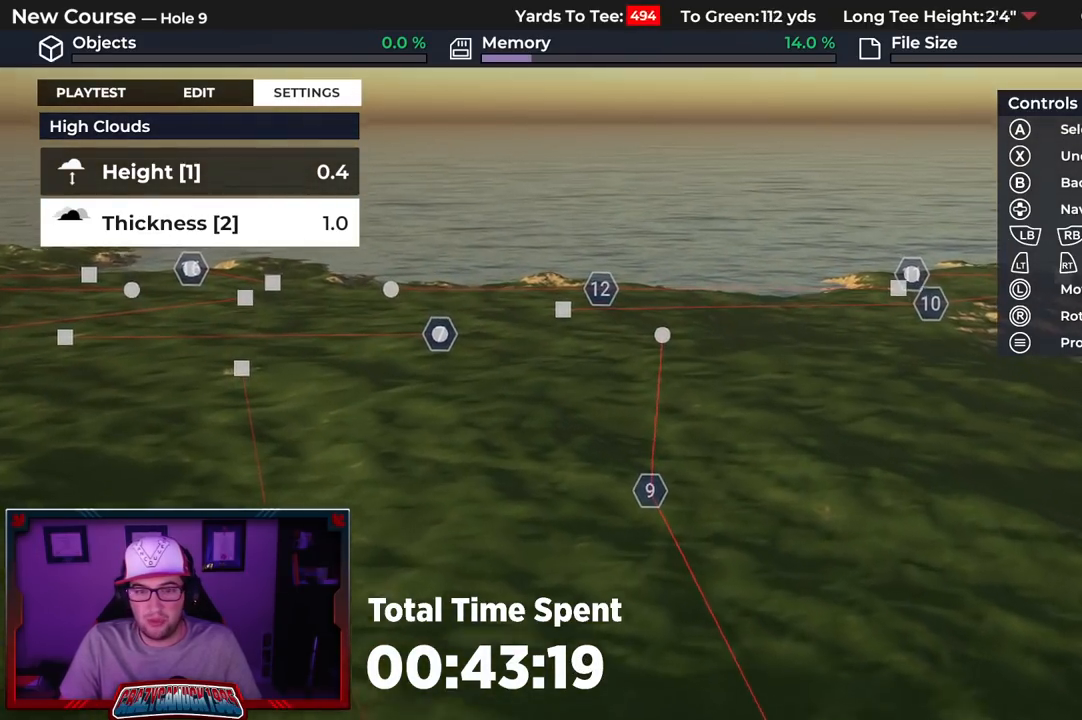
{"buttons": [], "left_stick": "up", "right_stick": "left", "events": [[233, "right_stick", "center"], [467, "right_stick", "left"]]}
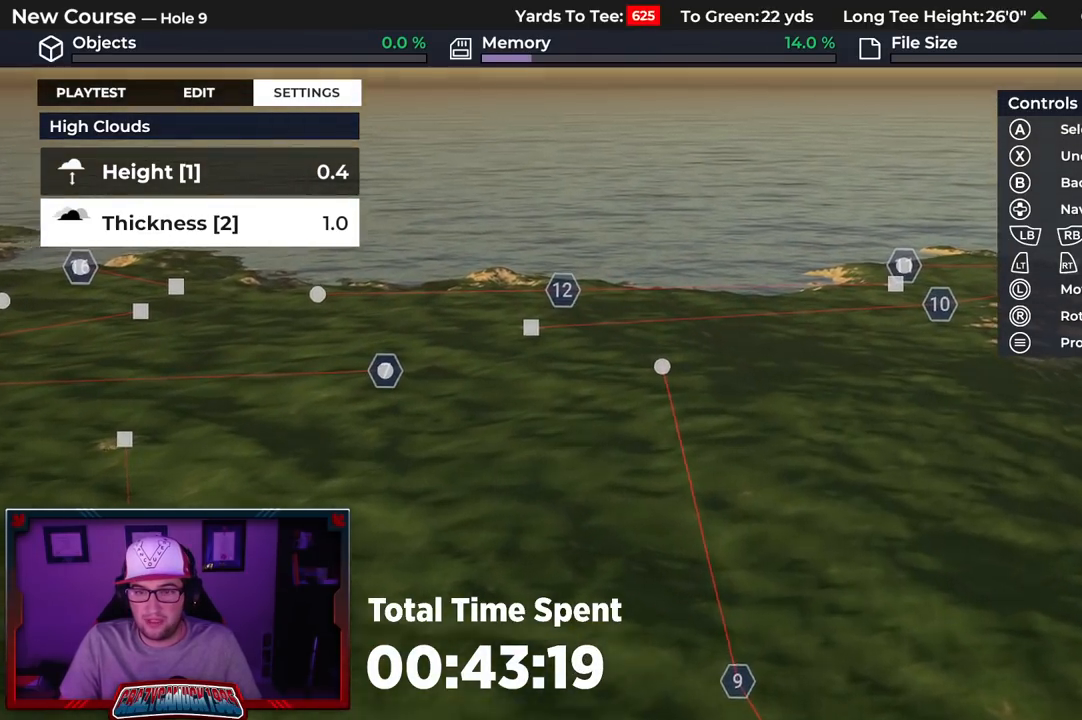
{"buttons": ["R2"], "left_stick": "up", "right_stick": "left", "events": [[467, "R2", "down"]]}
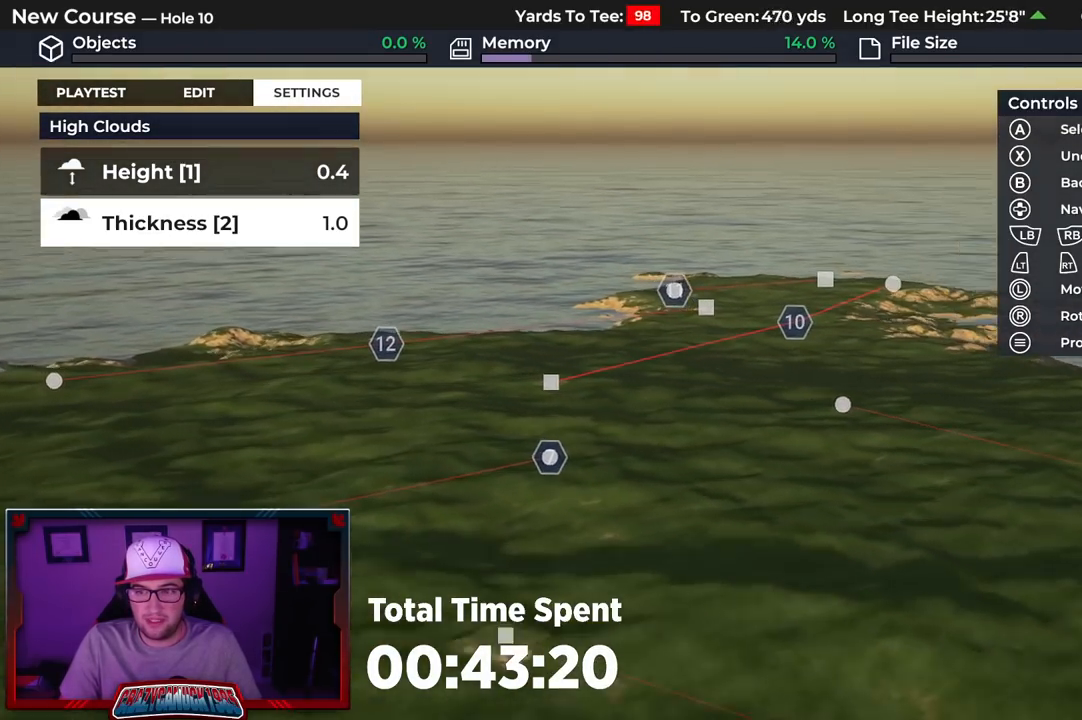
{"buttons": [], "left_stick": "up", "right_stick": "left", "events": [[483, "R2", "up"]]}
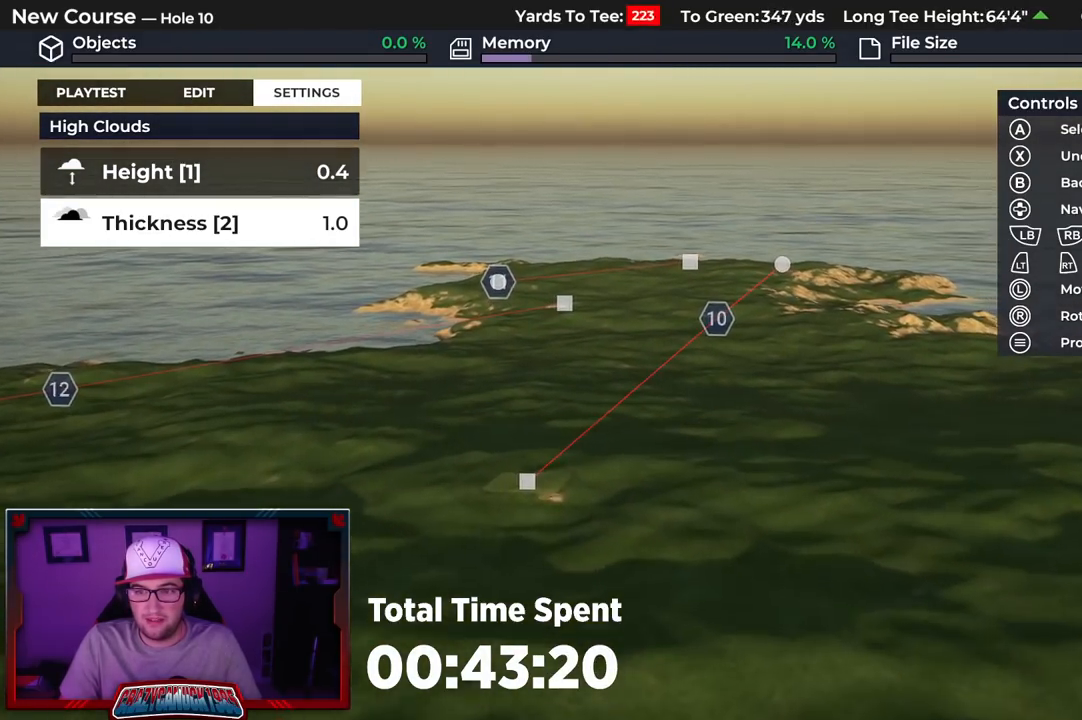
{"buttons": [], "left_stick": "up", "right_stick": "left", "events": []}
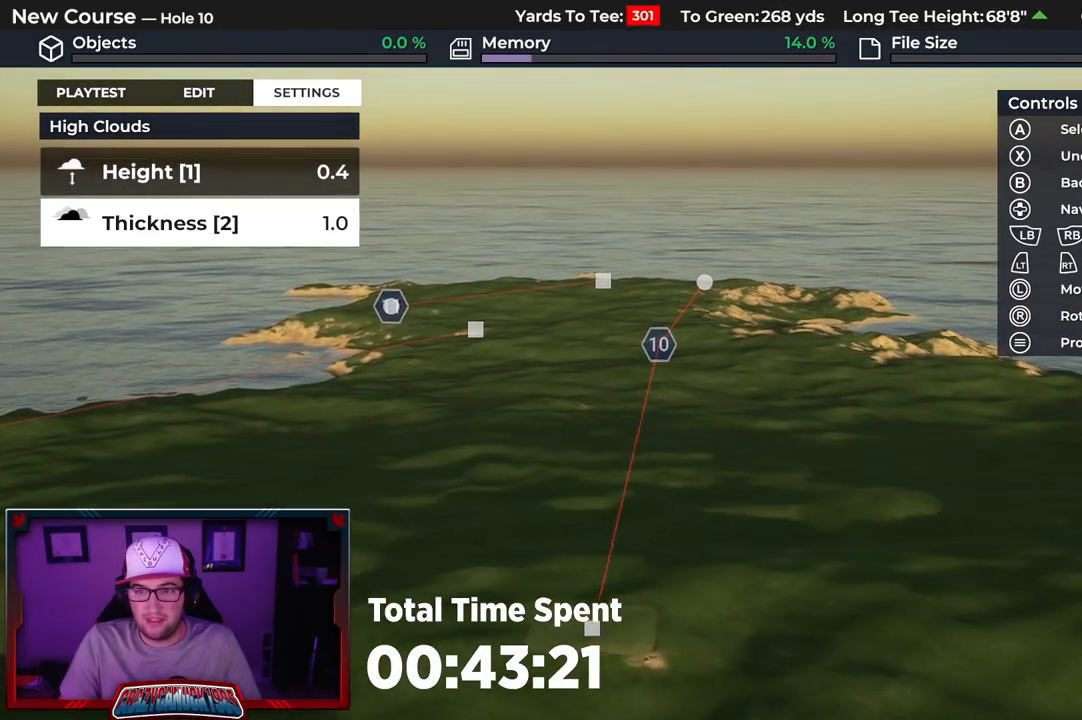
{"buttons": [], "left_stick": "up", "right_stick": "center", "events": [[167, "right_stick", "center"]]}
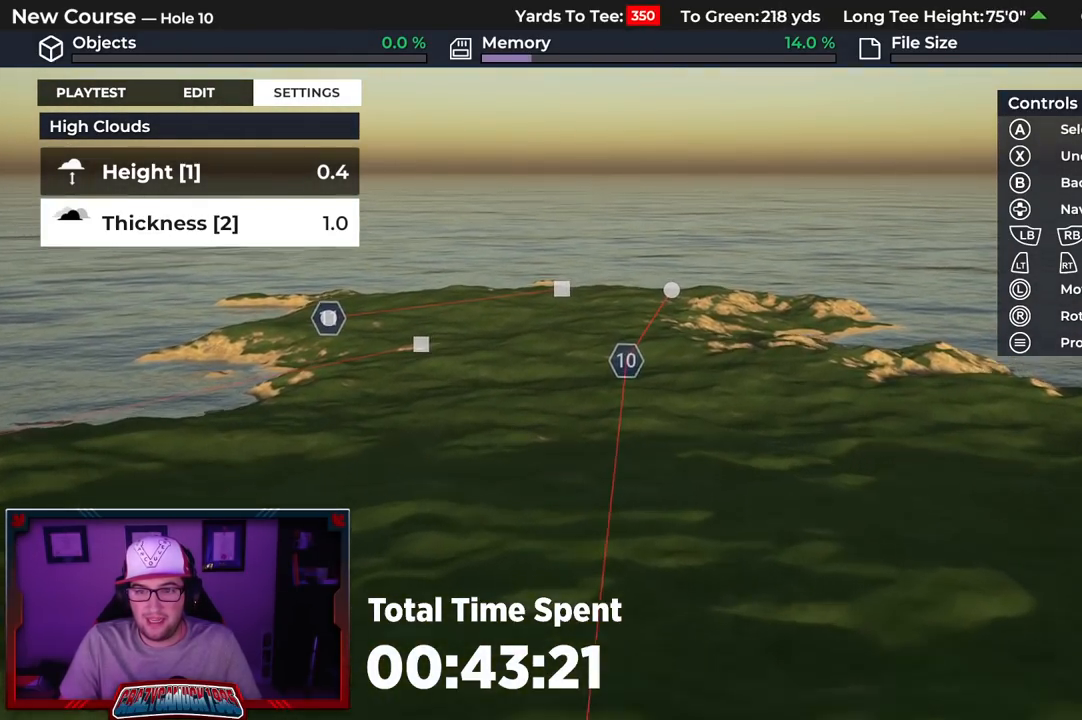
{"buttons": [], "left_stick": "up", "right_stick": "center", "events": [[267, "right_stick", "up"], [483, "right_stick", "center"]]}
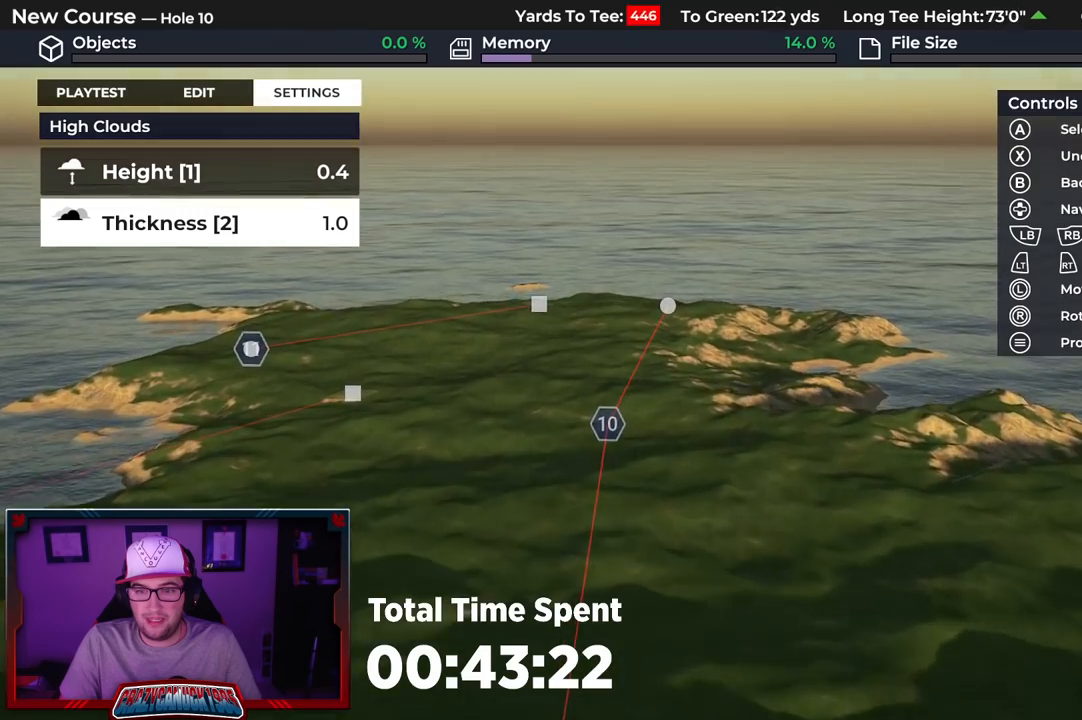
{"buttons": ["R2"], "left_stick": "up-right", "right_stick": "center", "events": [[67, "R2", "down"], [483, "left_stick", "up-right"]]}